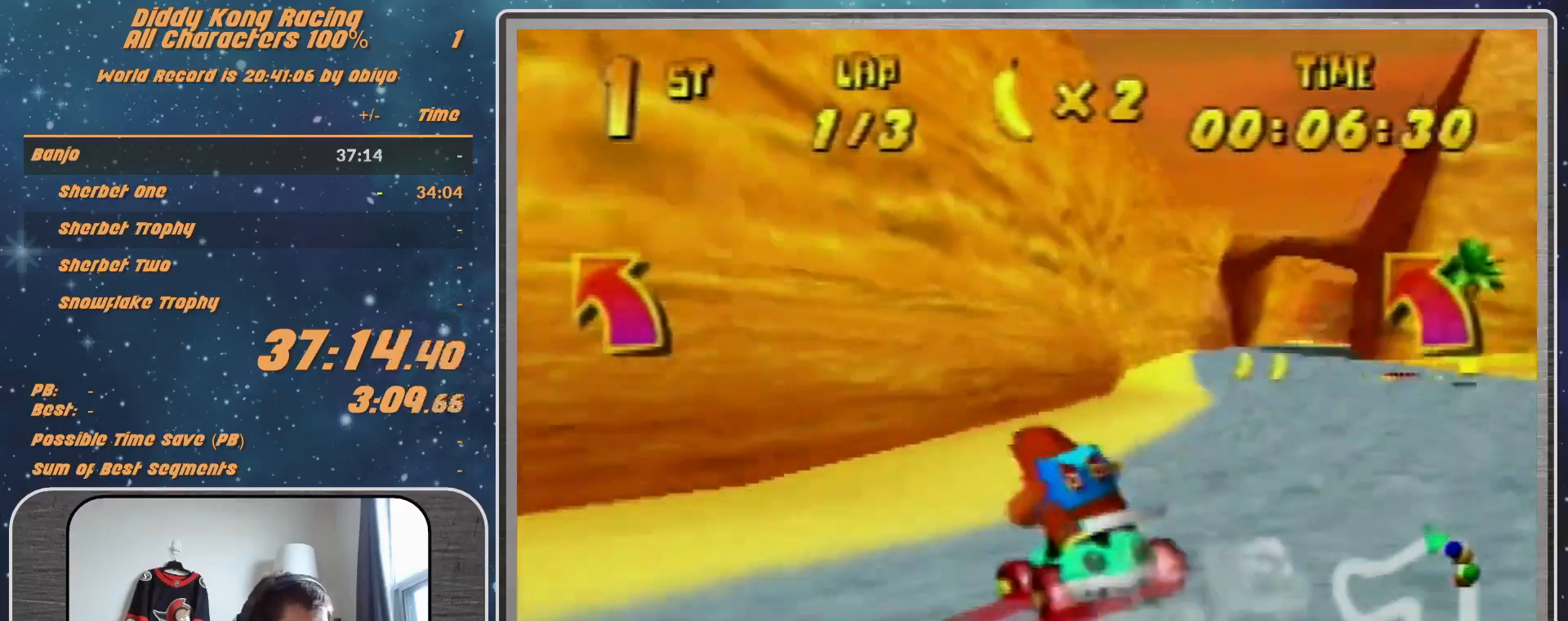
Gameplay with a controller (Nintendo layout); each line is a JSON object with the inputs held at the frame after it. "events" lists button and stick changes between this image and that frame as [ms after this image, input, new state], when the widget could be followed in between. Not read: L1 L3 R3.
{"buttons": ["R1"], "left_stick": "right", "events": [[33, "A", "down"], [100, "A", "up"], [100, "left_stick", "up-right"], [167, "A", "down"], [233, "A", "up"], [233, "left_stick", "right"], [367, "A", "down"], [433, "A", "up"]]}
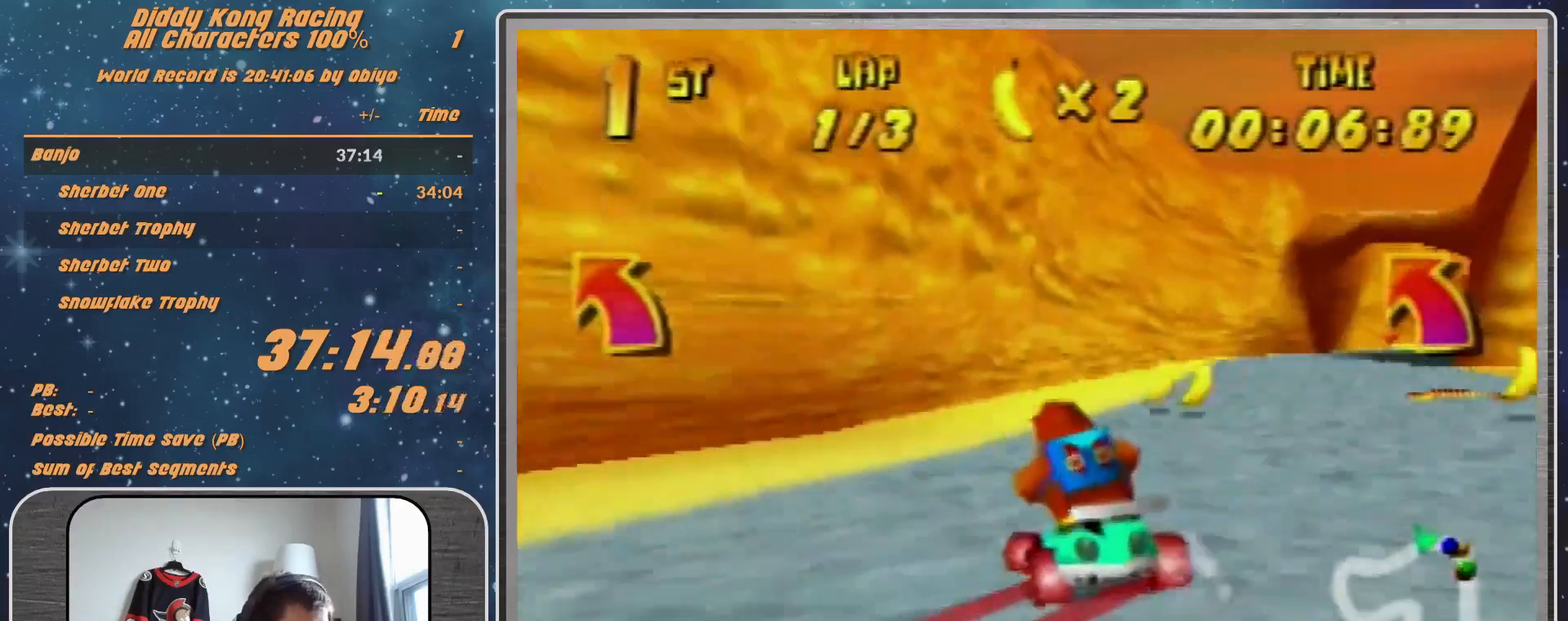
{"buttons": [], "left_stick": "right", "events": [[33, "A", "down"], [67, "A", "up"], [233, "A", "down"], [267, "A", "up"], [333, "A", "down"], [367, "A", "up"], [367, "R1", "up"]]}
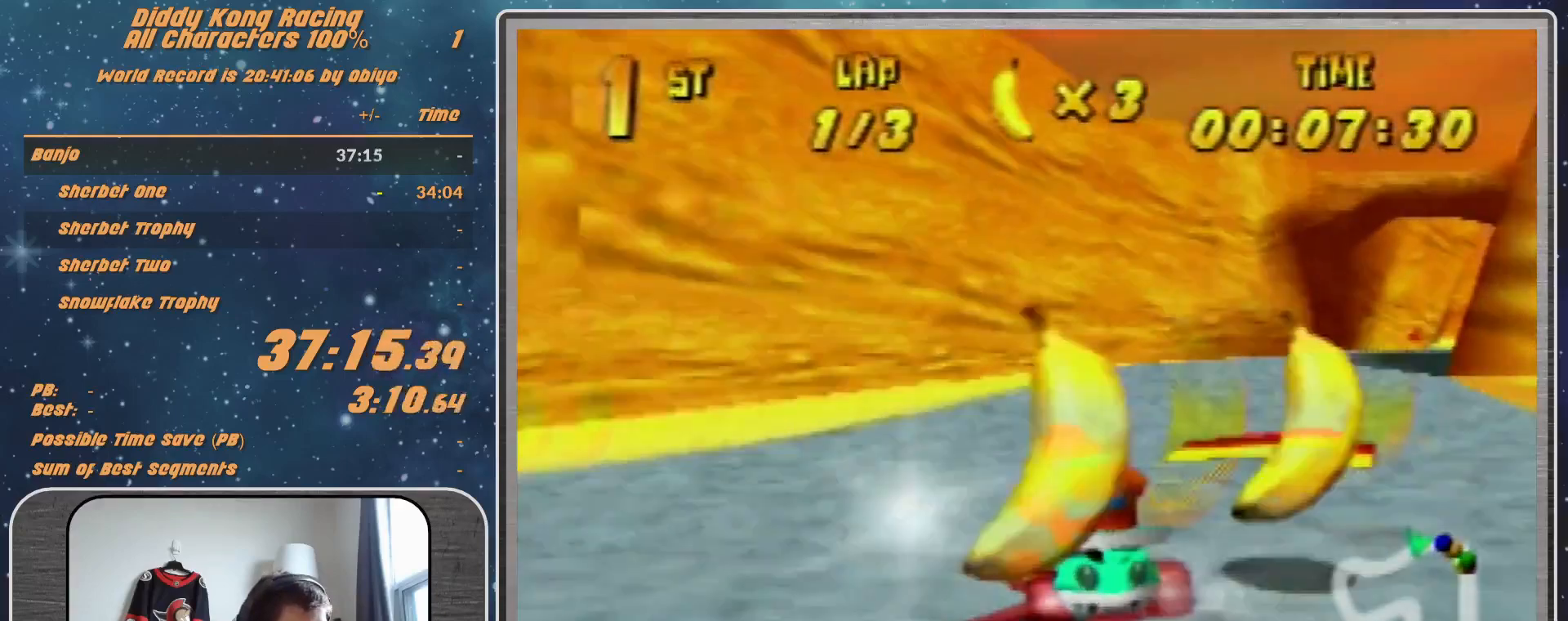
{"buttons": [], "left_stick": "right", "events": [[100, "B", "down"], [167, "B", "up"]]}
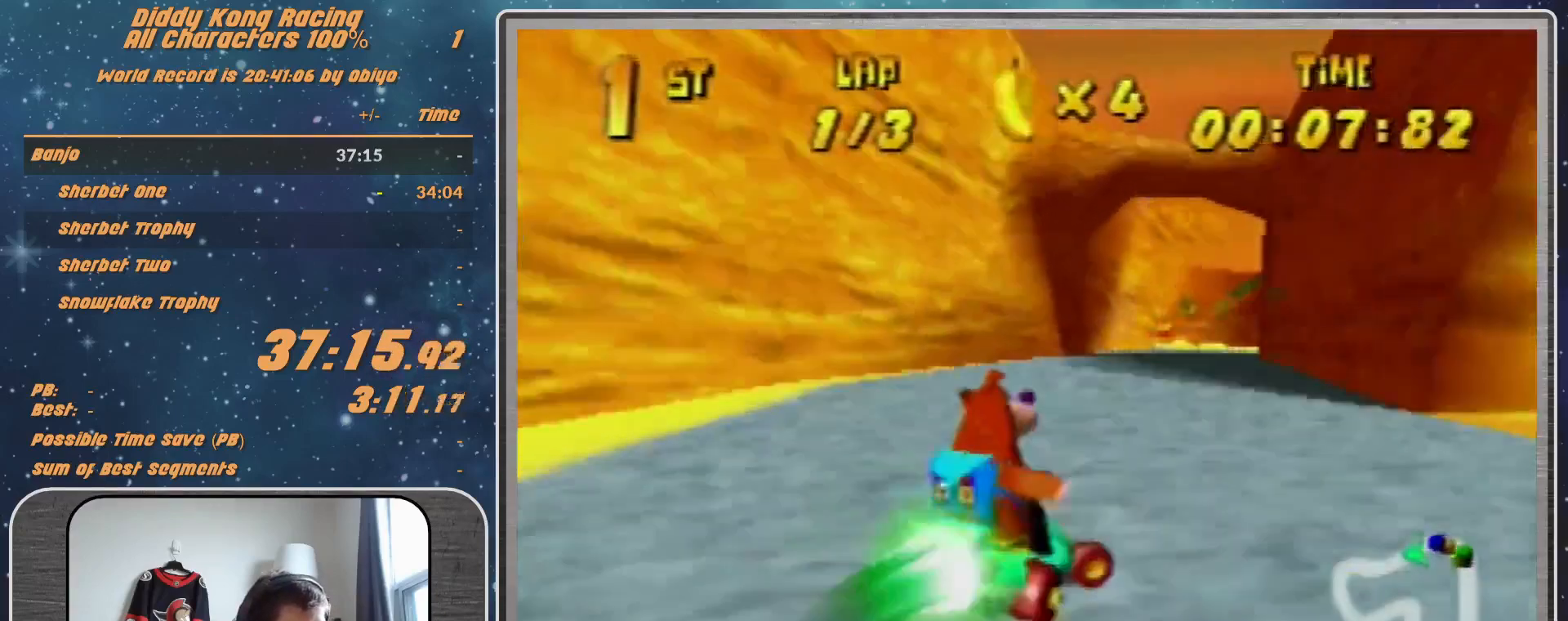
{"buttons": [], "left_stick": "up", "events": [[100, "left_stick", "up-right"], [433, "left_stick", "up"]]}
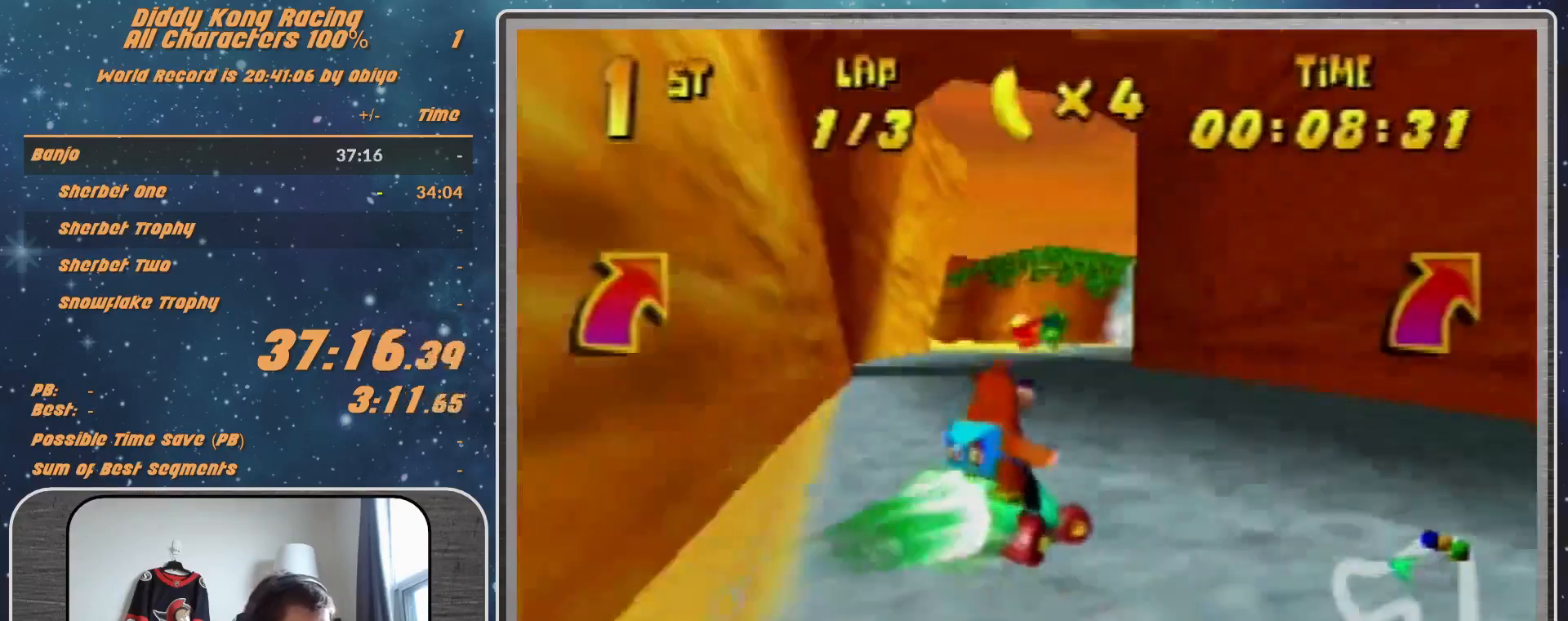
{"buttons": ["A", "R1"], "left_stick": "up-left", "events": [[67, "left_stick", "left"], [200, "left_stick", "center"], [300, "A", "down"], [333, "A", "up"], [400, "left_stick", "up-left"], [467, "A", "down"], [467, "R1", "down"]]}
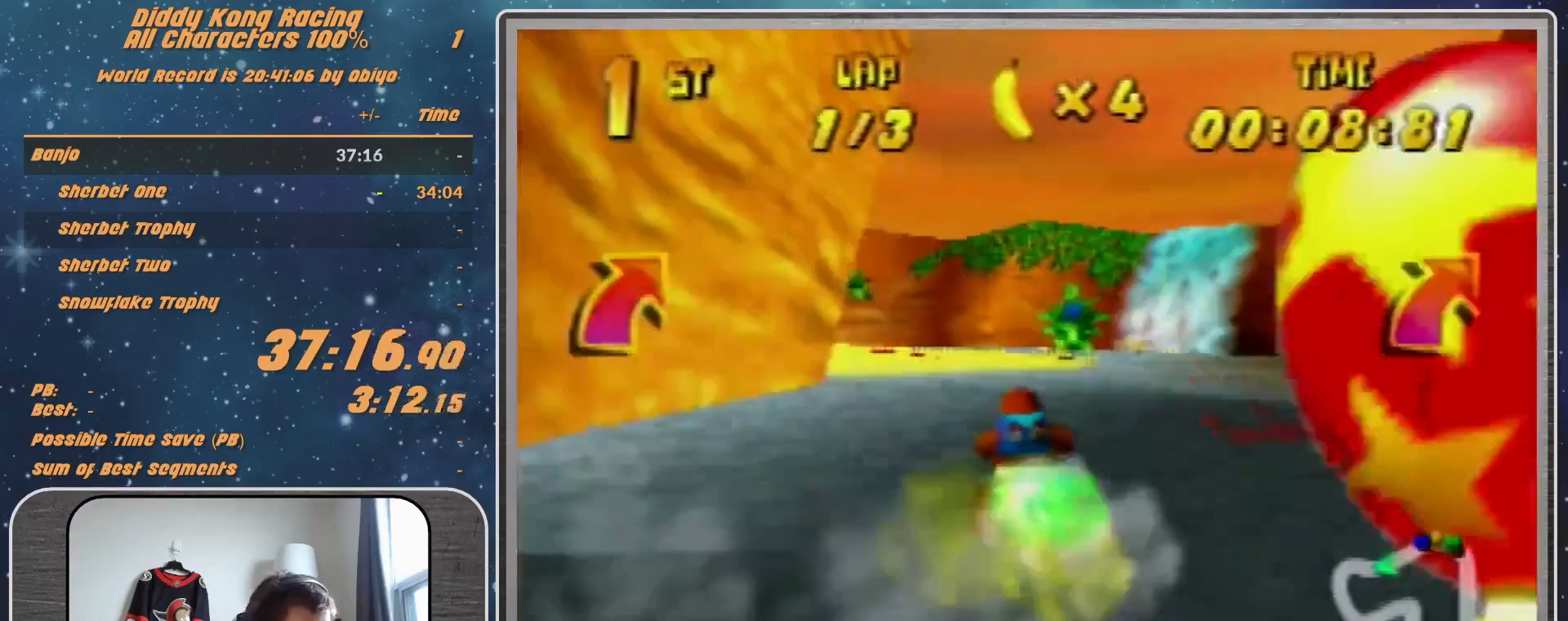
{"buttons": ["A", "R1"], "left_stick": "up-right", "events": [[33, "A", "up"], [133, "A", "down"], [167, "A", "up"], [300, "A", "down"], [333, "A", "up"], [367, "left_stick", "up-right"], [433, "A", "down"]]}
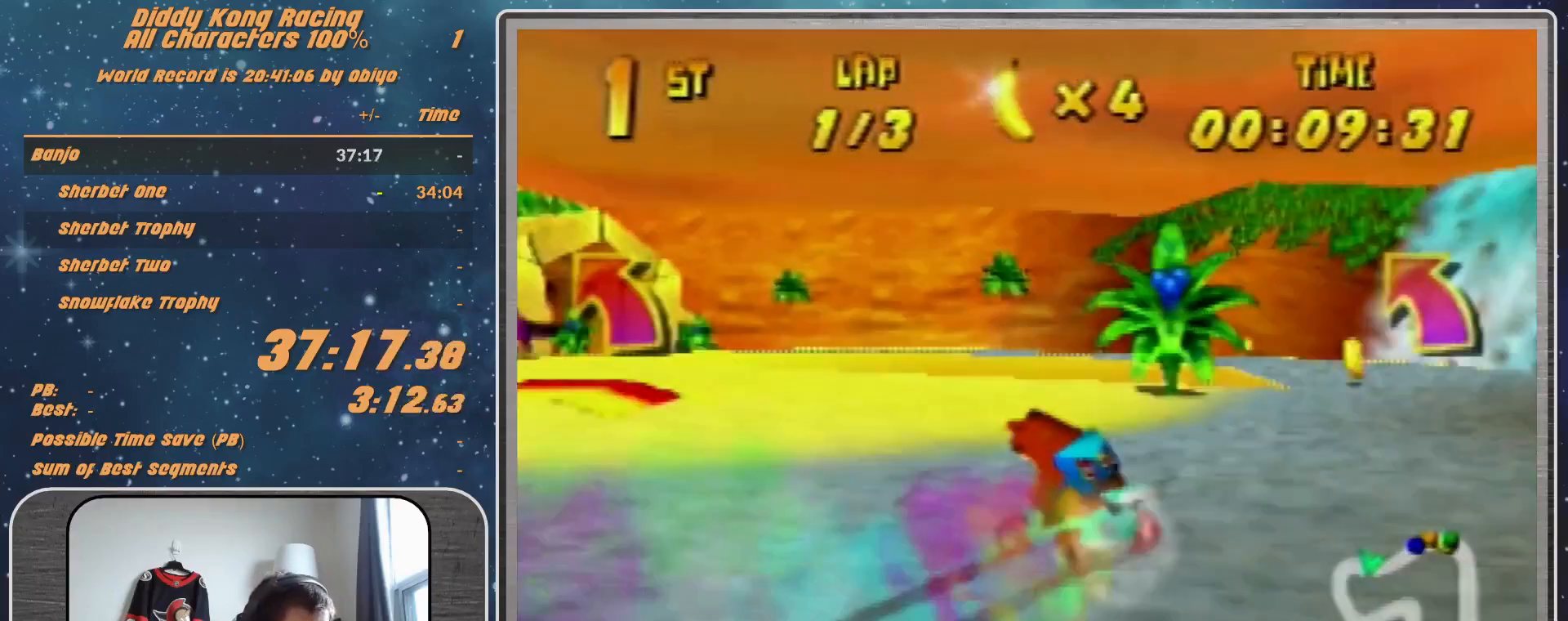
{"buttons": ["A", "R1"], "left_stick": "up-right", "events": [[33, "A", "up"], [133, "A", "down"], [167, "A", "up"], [233, "left_stick", "up-left"], [267, "A", "down"], [333, "A", "up"], [467, "A", "down"], [467, "left_stick", "up-right"]]}
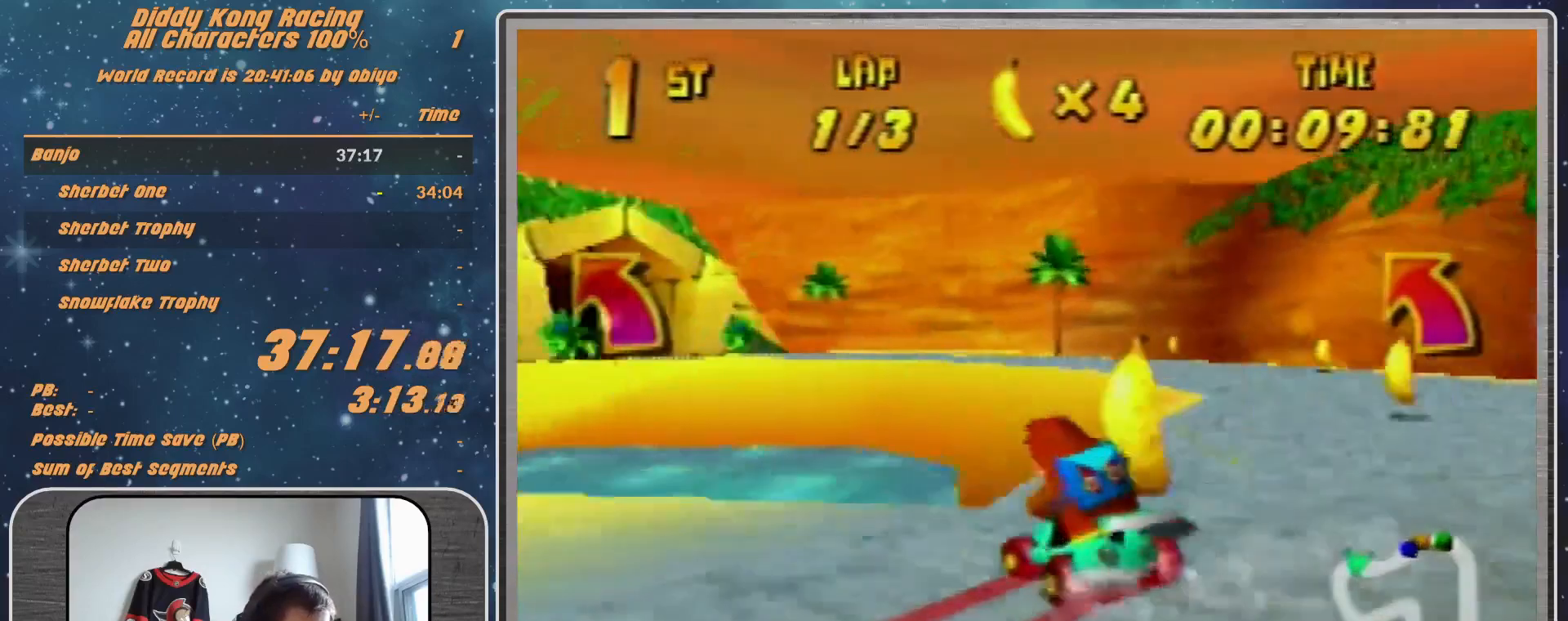
{"buttons": ["A", "R1"], "left_stick": "up-right", "events": [[33, "A", "up"], [67, "left_stick", "up-left"], [133, "A", "down"], [200, "A", "up"], [267, "A", "down"], [333, "A", "up"], [433, "A", "down"], [467, "left_stick", "up-right"]]}
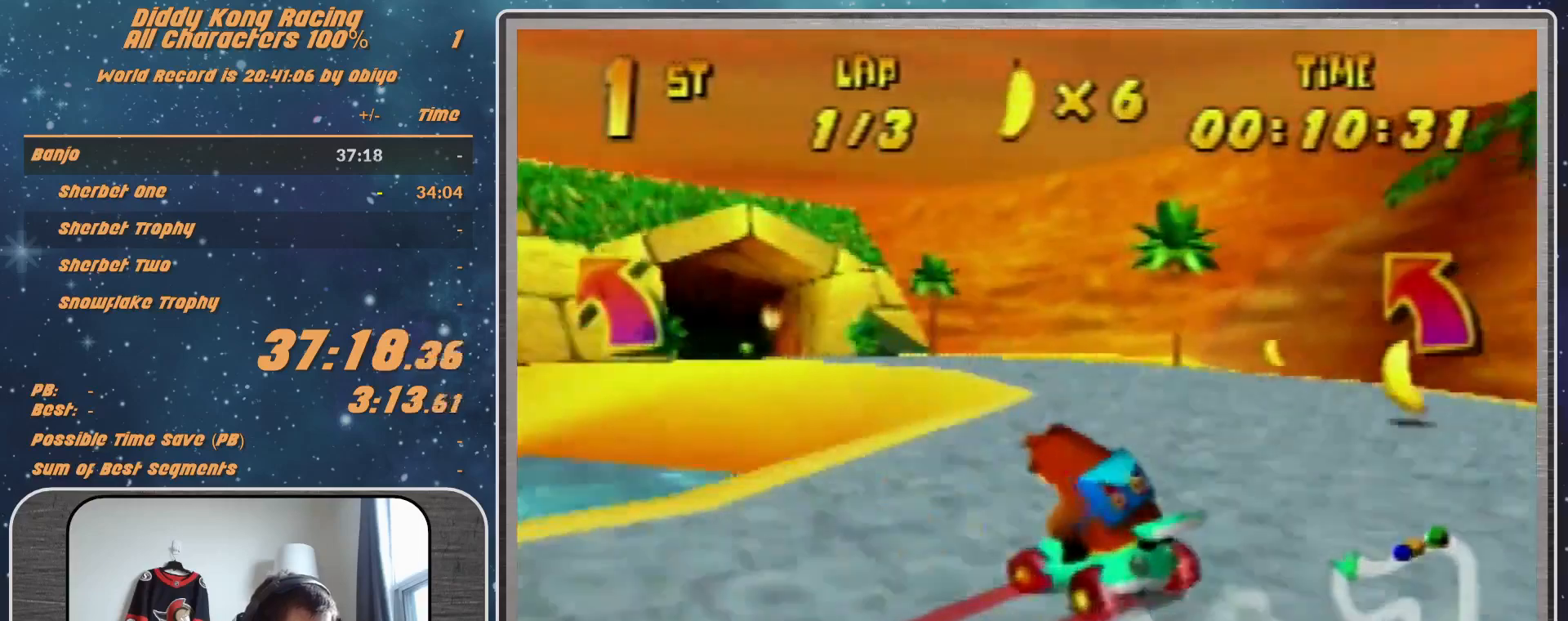
{"buttons": ["R1"], "left_stick": "up-left", "events": [[33, "A", "up"], [133, "left_stick", "up-left"], [300, "A", "down"], [367, "A", "up"], [433, "A", "down"], [467, "A", "up"]]}
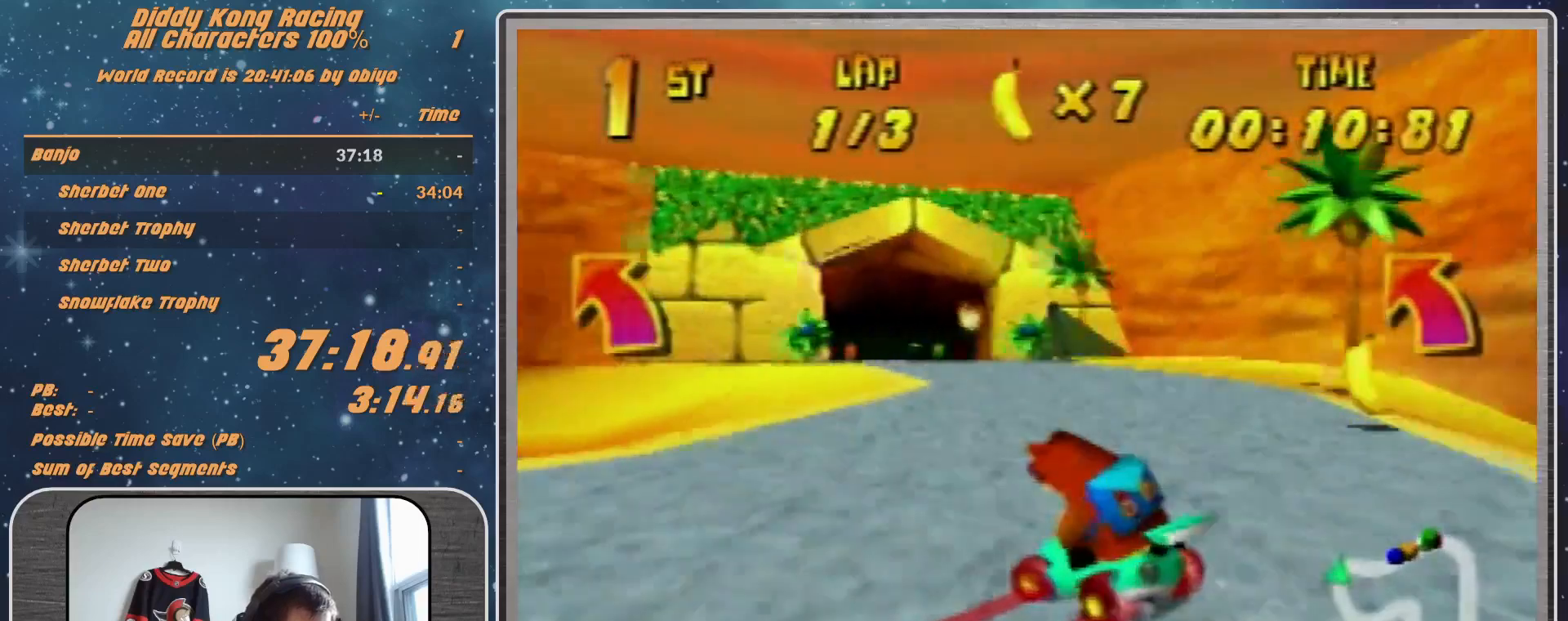
{"buttons": [], "left_stick": "up-left", "events": [[133, "A", "down"], [133, "R1", "up"], [200, "A", "up"]]}
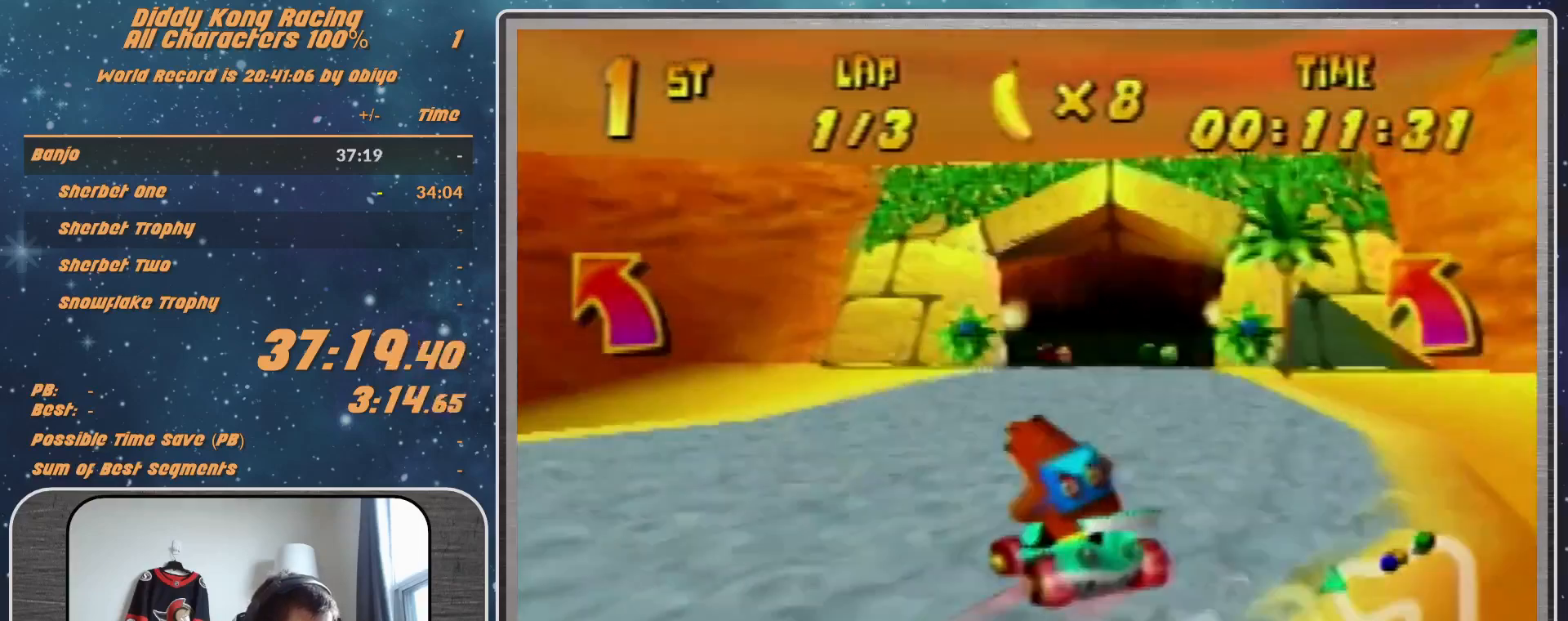
{"buttons": ["R1"], "left_stick": "up", "events": [[100, "A", "down"], [133, "A", "up"], [133, "R1", "down"], [233, "A", "down"], [267, "A", "up"], [400, "A", "down"], [467, "A", "up"], [467, "left_stick", "up"]]}
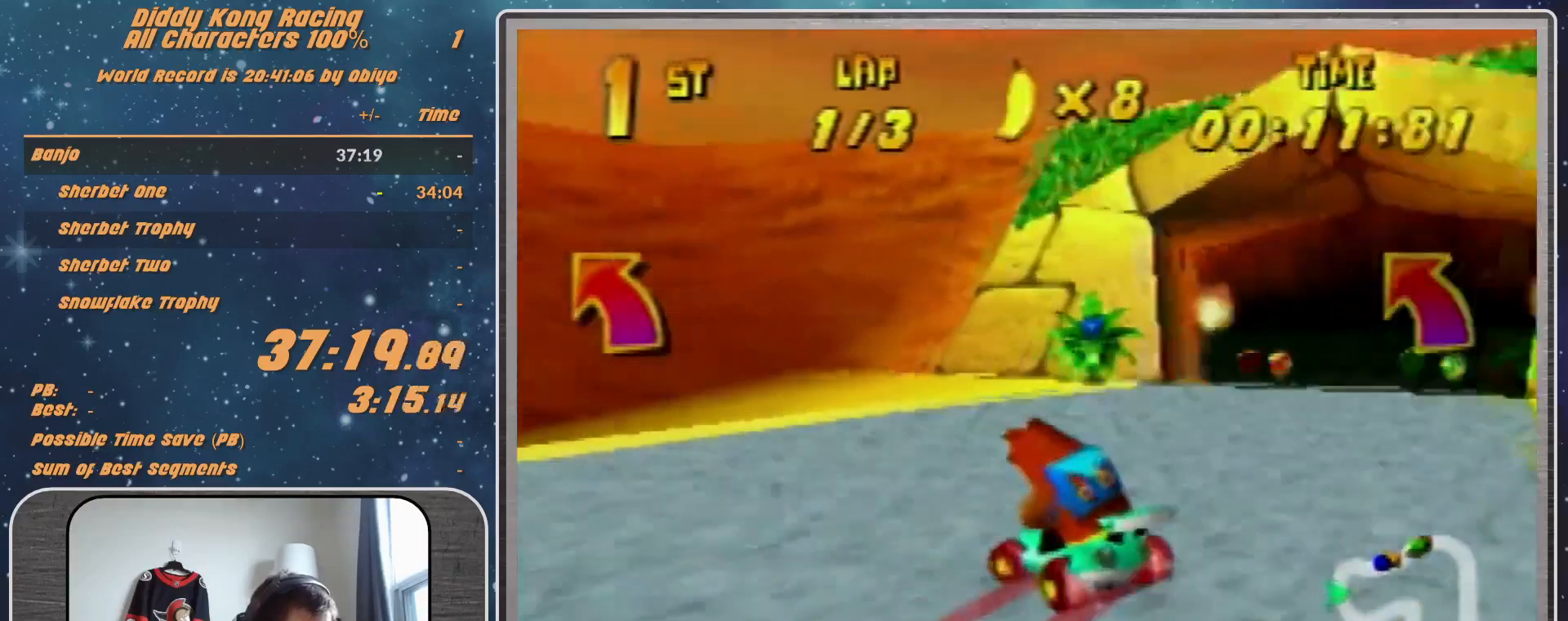
{"buttons": ["R1"], "left_stick": "up-right", "events": [[33, "A", "down"], [33, "left_stick", "up-right"], [100, "A", "up"], [233, "A", "down"], [300, "A", "up"], [333, "A", "down"], [500, "A", "up"]]}
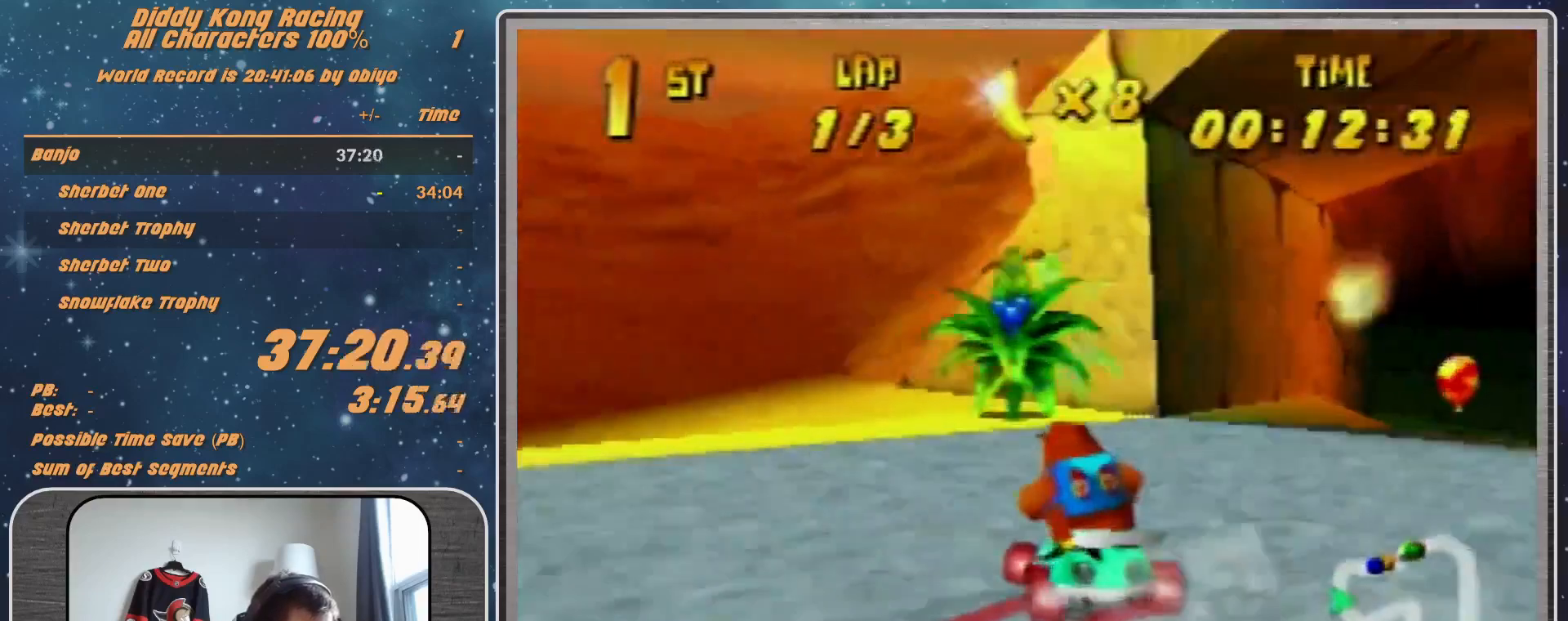
{"buttons": ["R1"], "left_stick": "up-right", "events": [[133, "left_stick", "up-left"], [200, "A", "down"], [233, "A", "up"], [233, "left_stick", "up-right"], [333, "A", "down"], [467, "A", "up"]]}
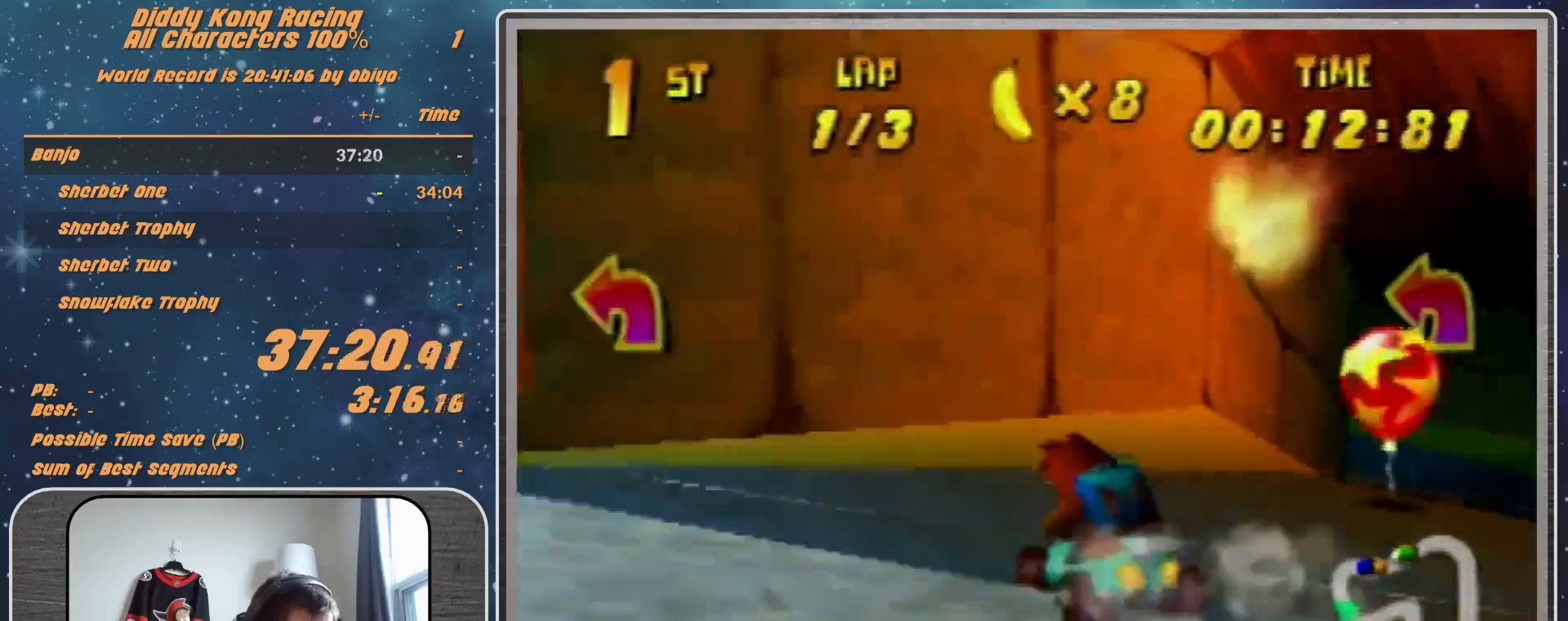
{"buttons": ["R1"], "left_stick": "up-left", "events": [[67, "A", "down"], [100, "A", "up"], [200, "A", "down"], [200, "left_stick", "up-left"], [300, "A", "up"], [400, "A", "down"], [433, "A", "up"]]}
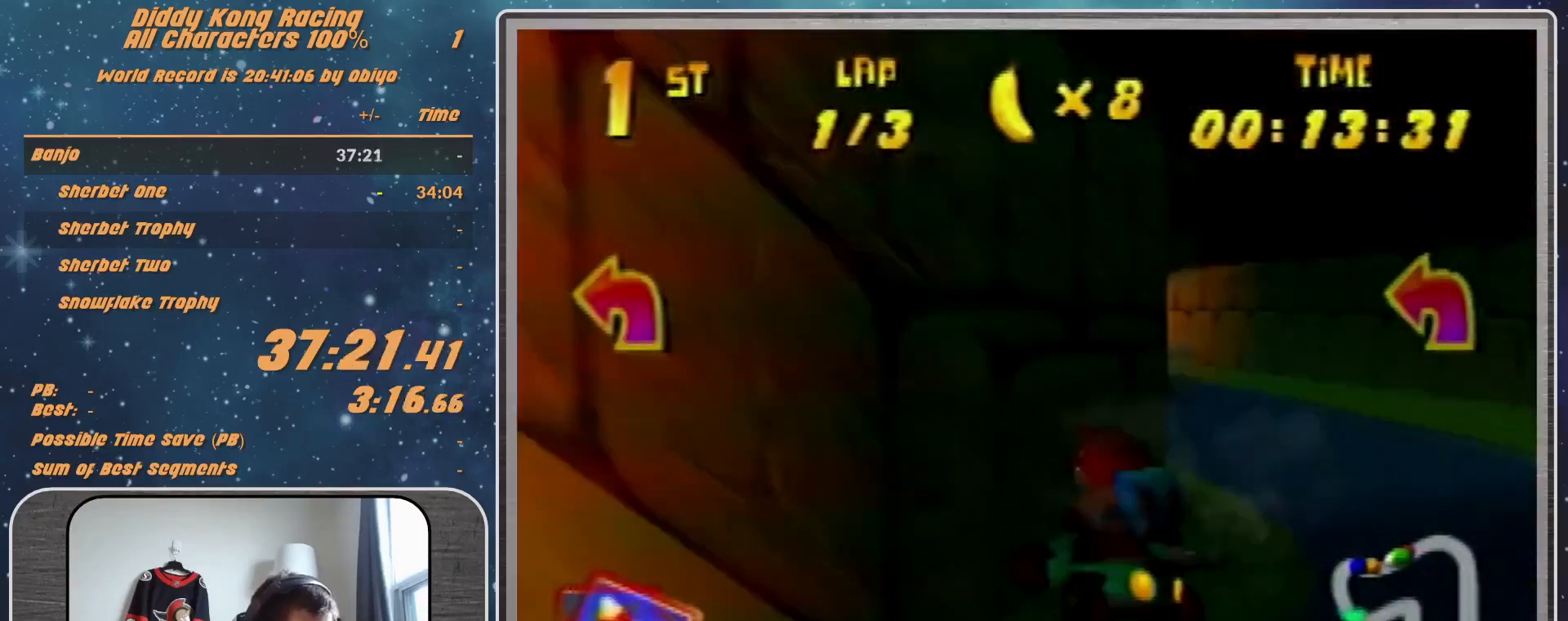
{"buttons": [], "left_stick": "up-right", "events": [[33, "A", "down"], [100, "A", "up"], [167, "R1", "up"], [200, "left_stick", "up-right"], [300, "A", "down"], [333, "A", "up"], [400, "A", "down"], [433, "A", "up"]]}
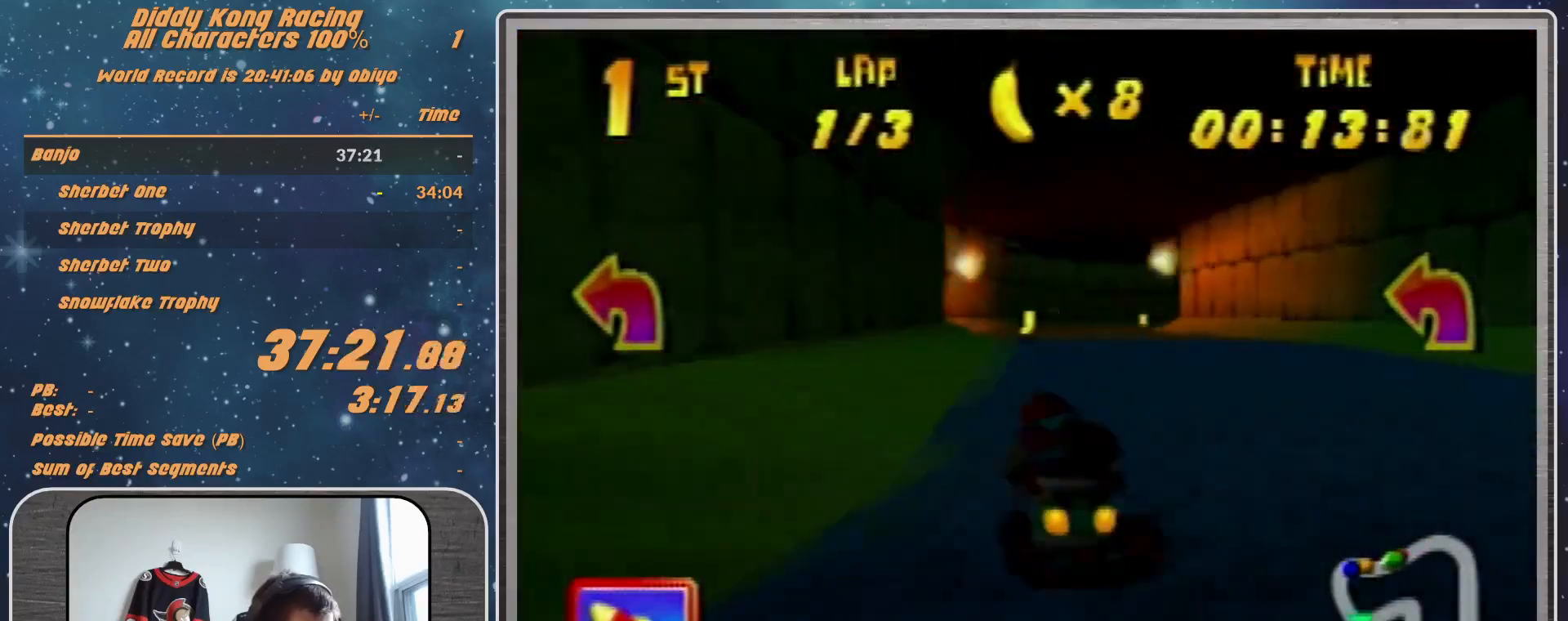
{"buttons": ["R1"], "left_stick": "up-left", "events": [[67, "A", "down"], [100, "A", "up"], [100, "left_stick", "center"], [200, "A", "down"], [200, "R1", "down"], [200, "left_stick", "right"], [267, "A", "up"], [333, "A", "down"], [433, "A", "up"], [467, "left_stick", "up-left"]]}
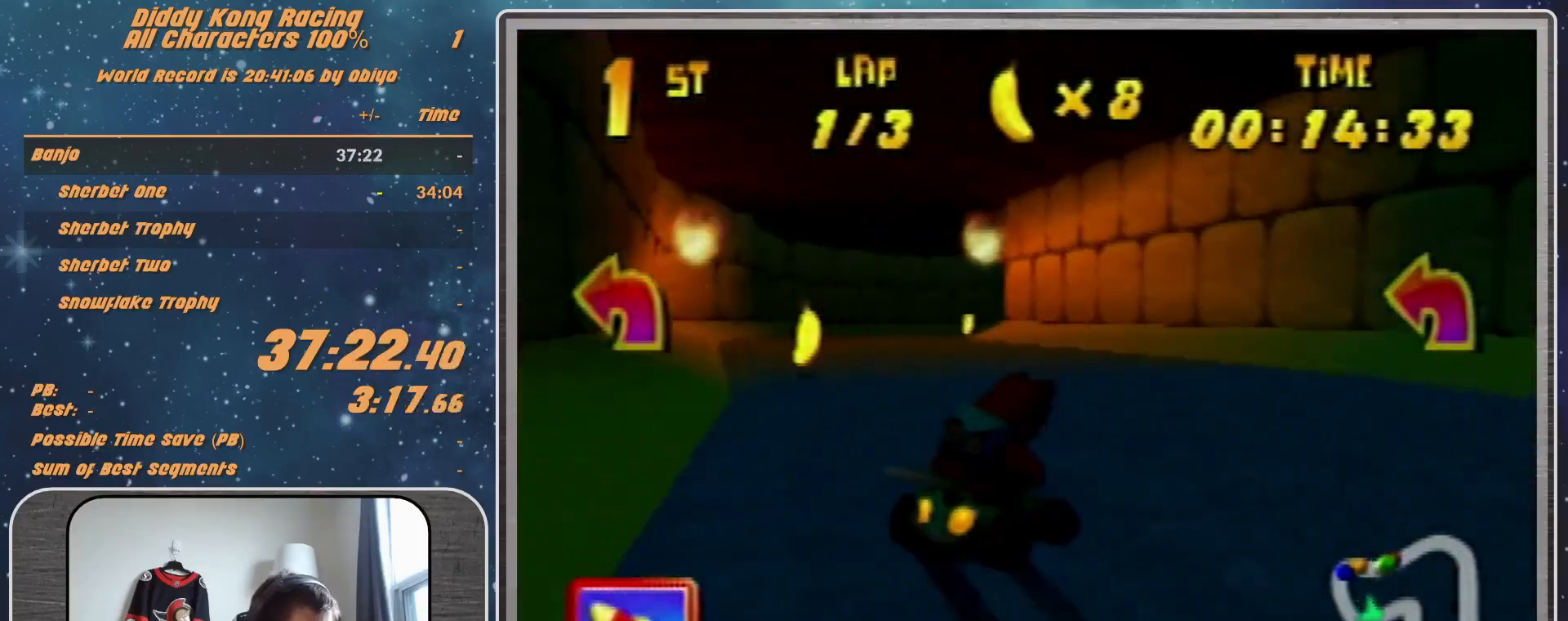
{"buttons": ["A", "R1"], "left_stick": "up-right", "events": [[33, "A", "down"], [67, "A", "up"], [167, "A", "down"], [233, "A", "up"], [233, "left_stick", "up-right"], [333, "A", "down"], [367, "A", "up"], [467, "A", "down"]]}
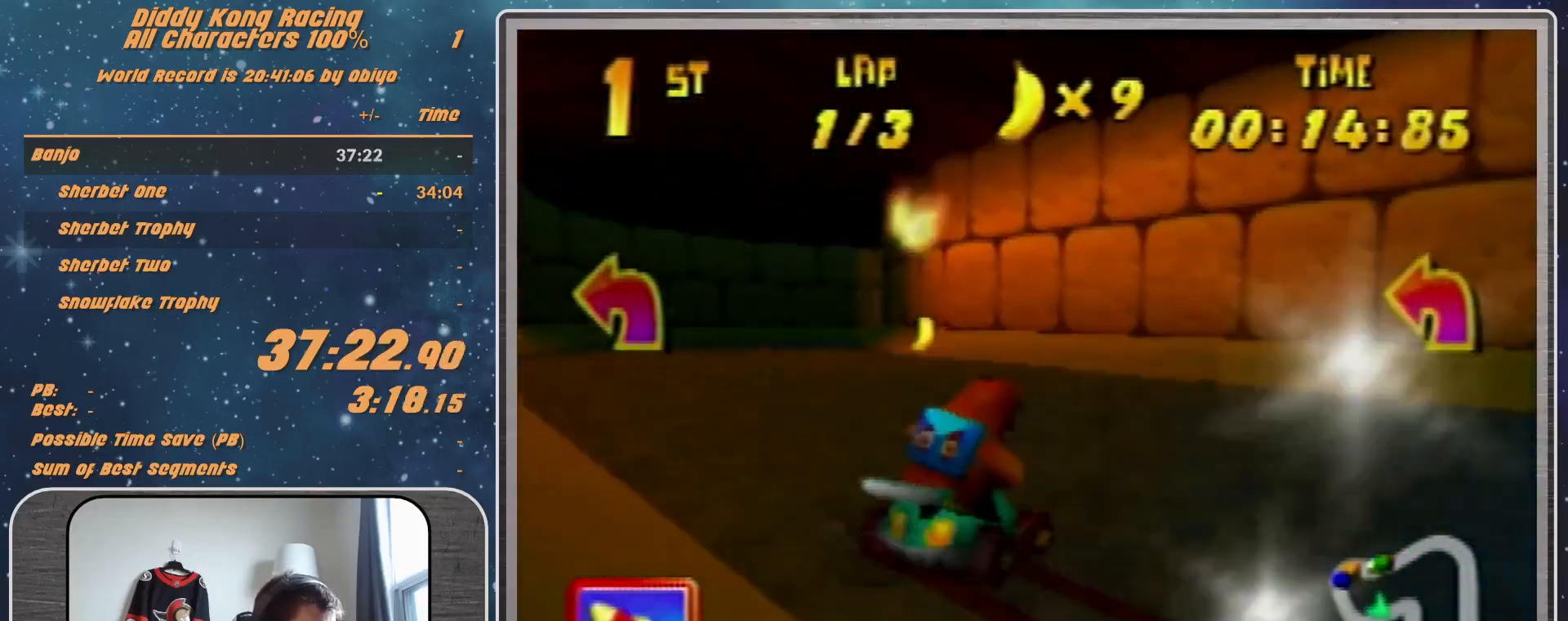
{"buttons": ["R1"], "left_stick": "up-left", "events": [[33, "A", "up"], [33, "left_stick", "up-left"], [133, "A", "down"], [233, "A", "up"], [333, "A", "down"], [433, "A", "up"]]}
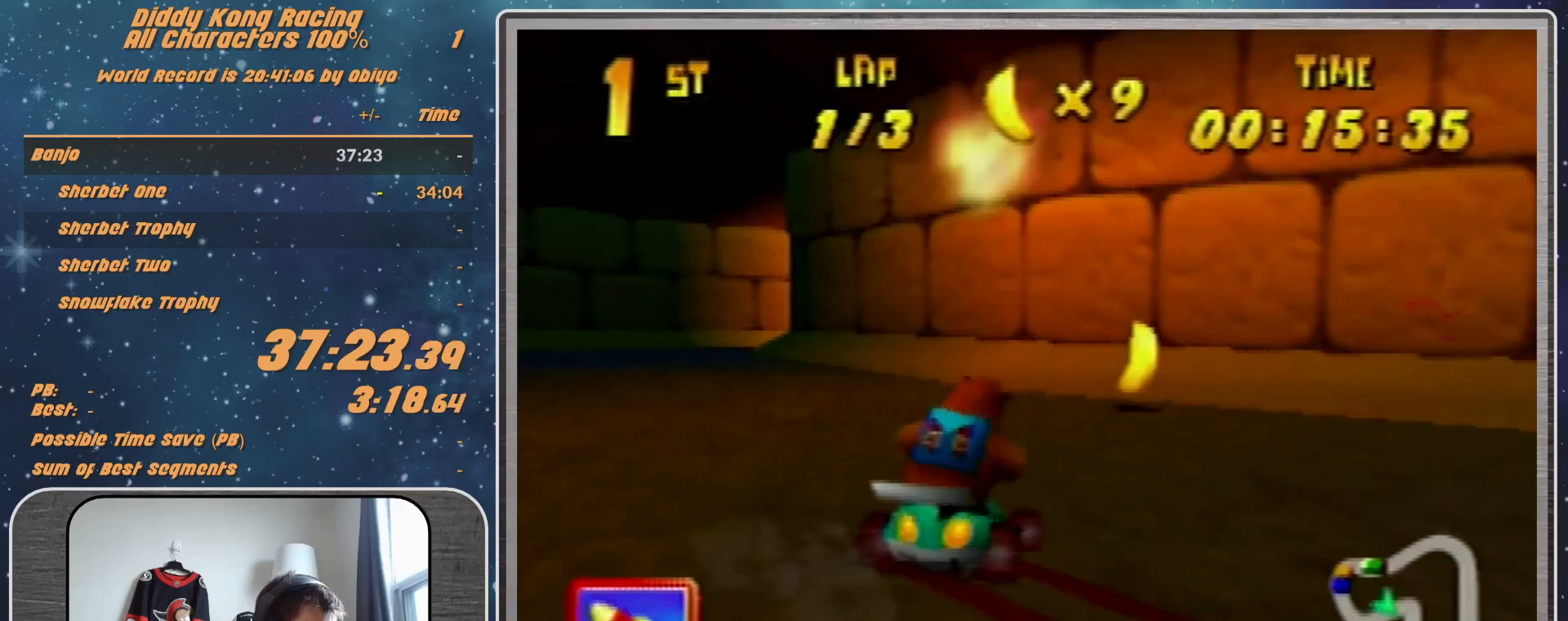
{"buttons": ["A", "R1"], "left_stick": "up-right", "events": [[100, "A", "down"], [100, "left_stick", "up-right"], [233, "A", "up"], [300, "A", "down"], [367, "A", "up"], [433, "A", "down"]]}
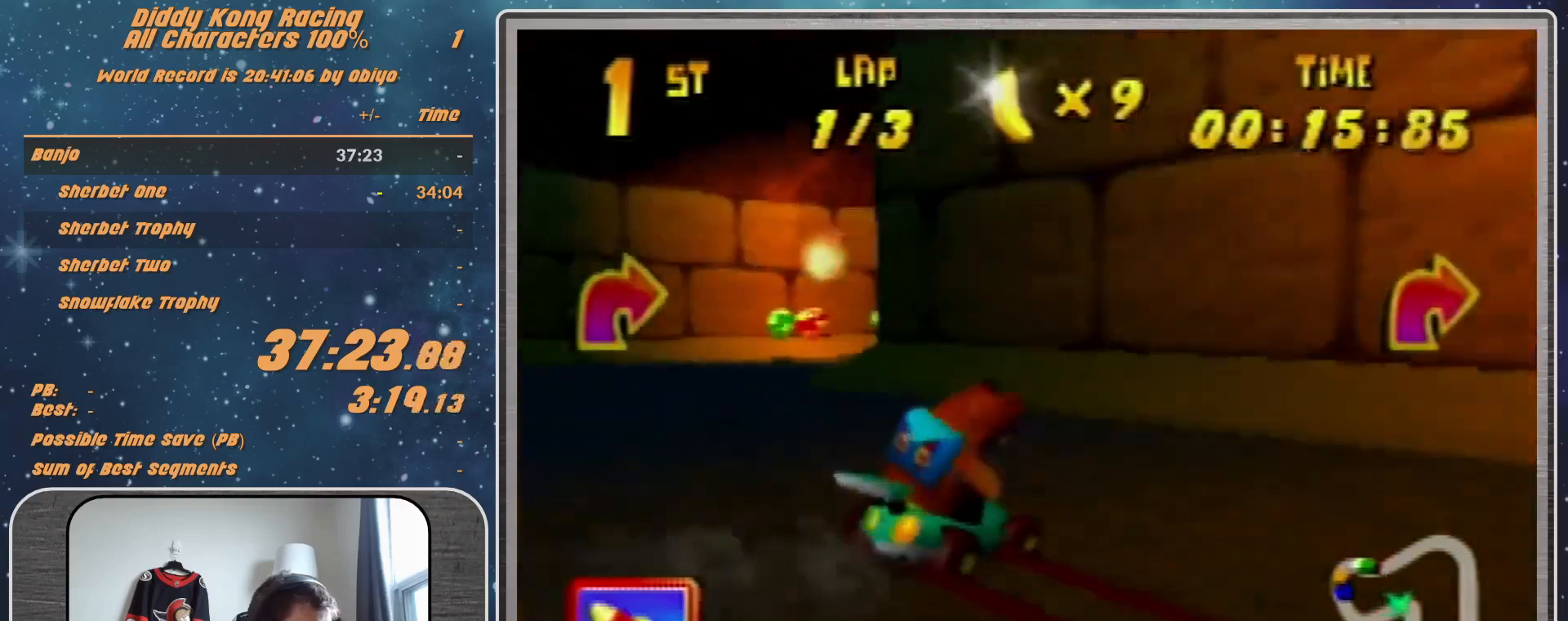
{"buttons": ["A"], "left_stick": "left", "events": [[33, "A", "up"], [200, "R1", "up"], [200, "left_stick", "left"], [267, "A", "down"], [267, "R1", "down"], [333, "A", "up"], [433, "A", "down"], [467, "R1", "up"]]}
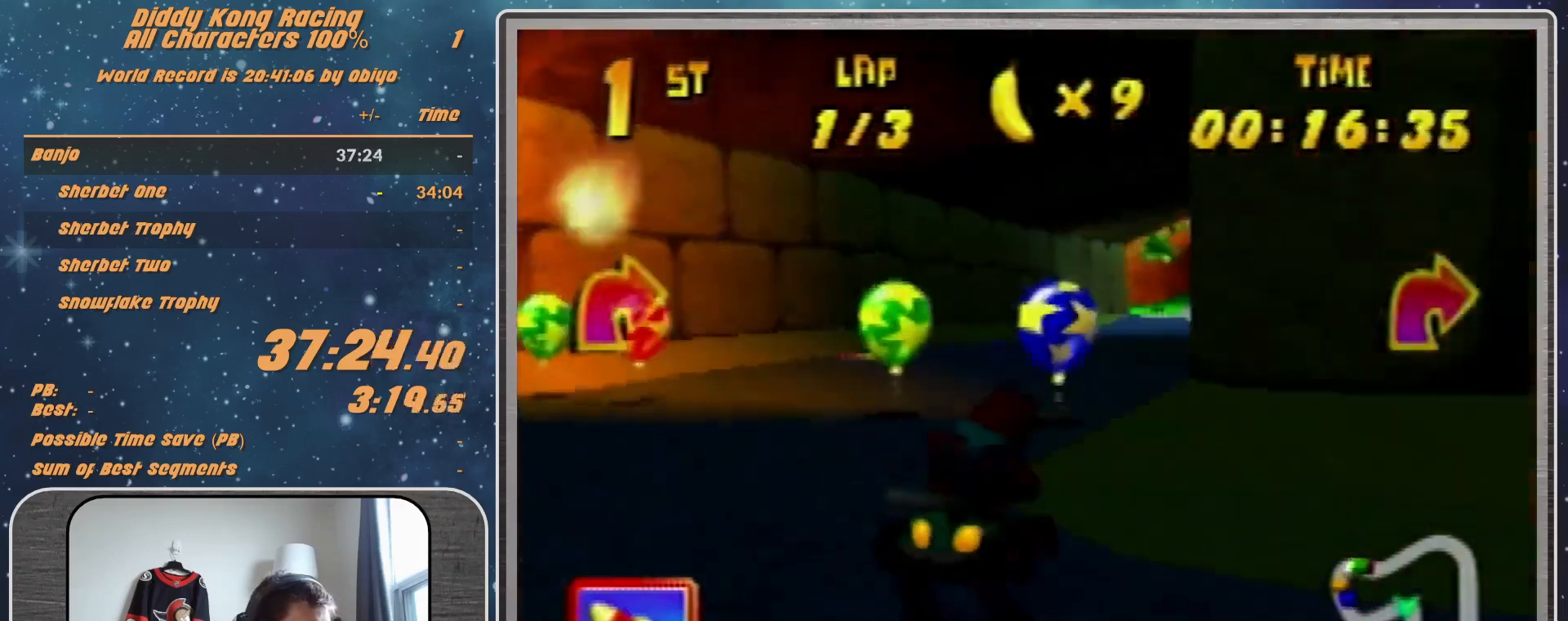
{"buttons": ["A", "R1"], "left_stick": "up-right", "events": [[33, "A", "up"], [67, "left_stick", "up-right"], [100, "A", "down"], [100, "R1", "down"]]}
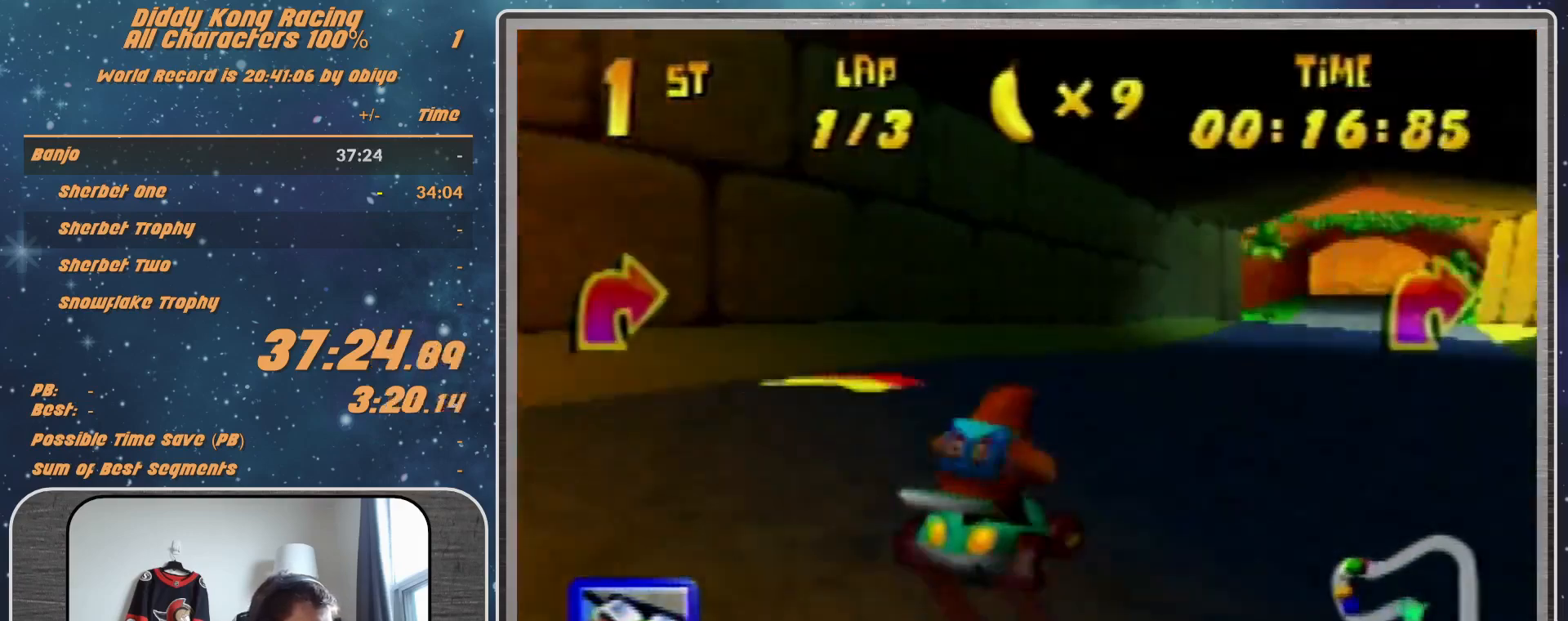
{"buttons": ["R1"], "left_stick": "up-right", "events": [[67, "B", "down"], [133, "A", "up"], [133, "B", "up"], [133, "R1", "up"], [167, "R1", "down"], [167, "left_stick", "left"], [300, "left_stick", "up-right"]]}
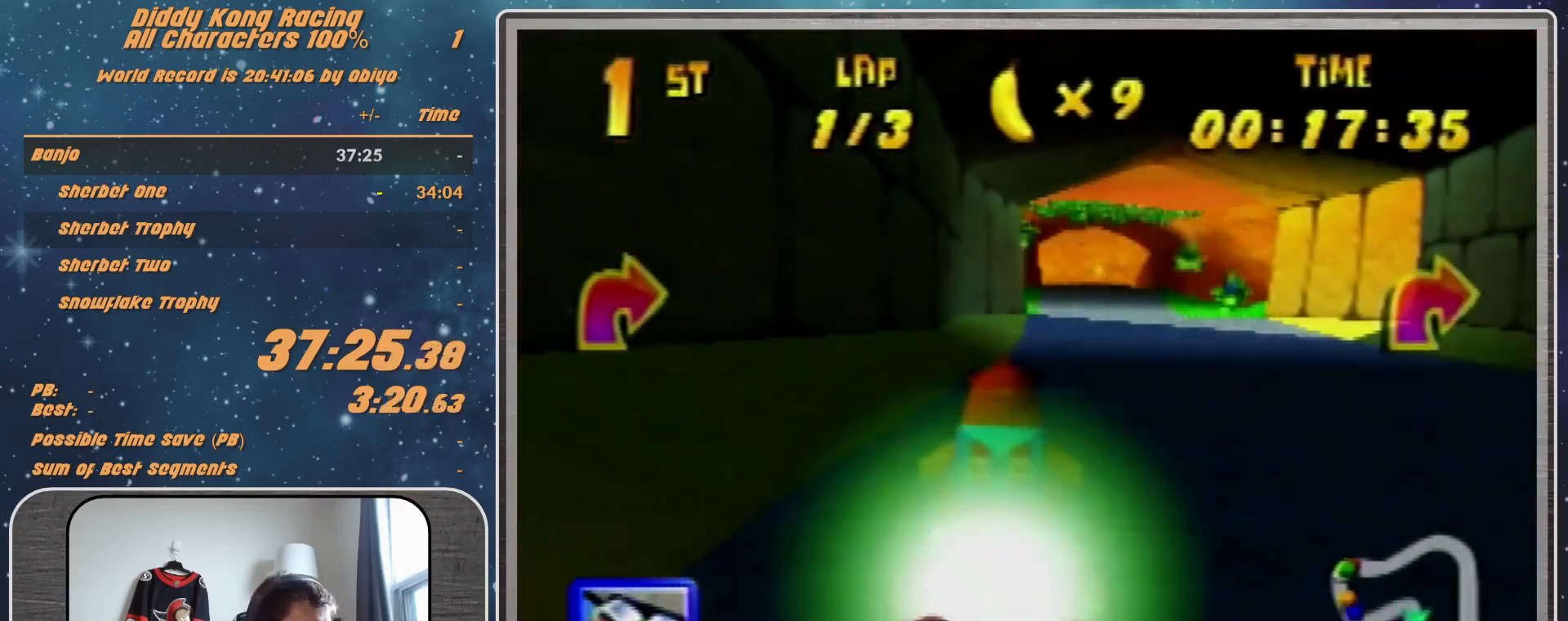
{"buttons": [], "left_stick": "center", "events": [[300, "R1", "up"], [433, "left_stick", "center"]]}
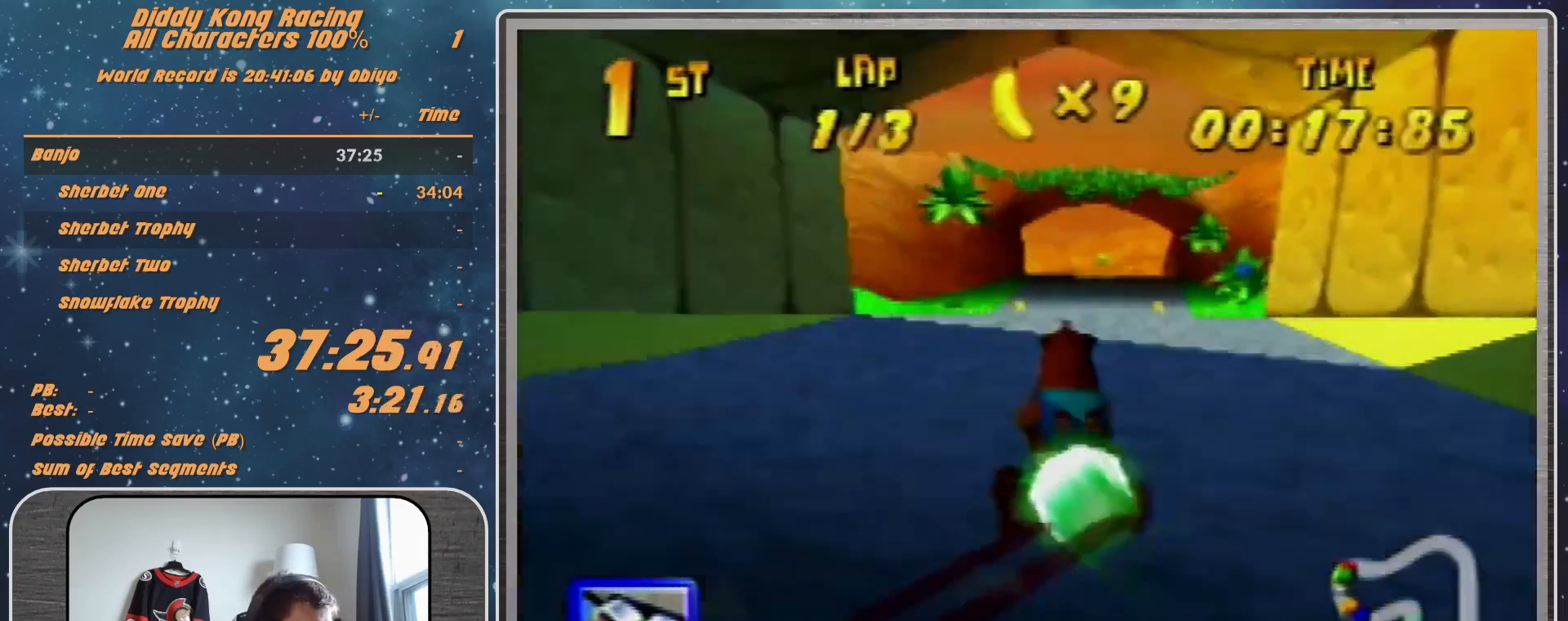
{"buttons": ["R1", "Z"], "left_stick": "left", "events": [[133, "left_stick", "left"], [300, "left_stick", "center"], [367, "Z", "down"], [433, "R1", "down"], [433, "left_stick", "left"]]}
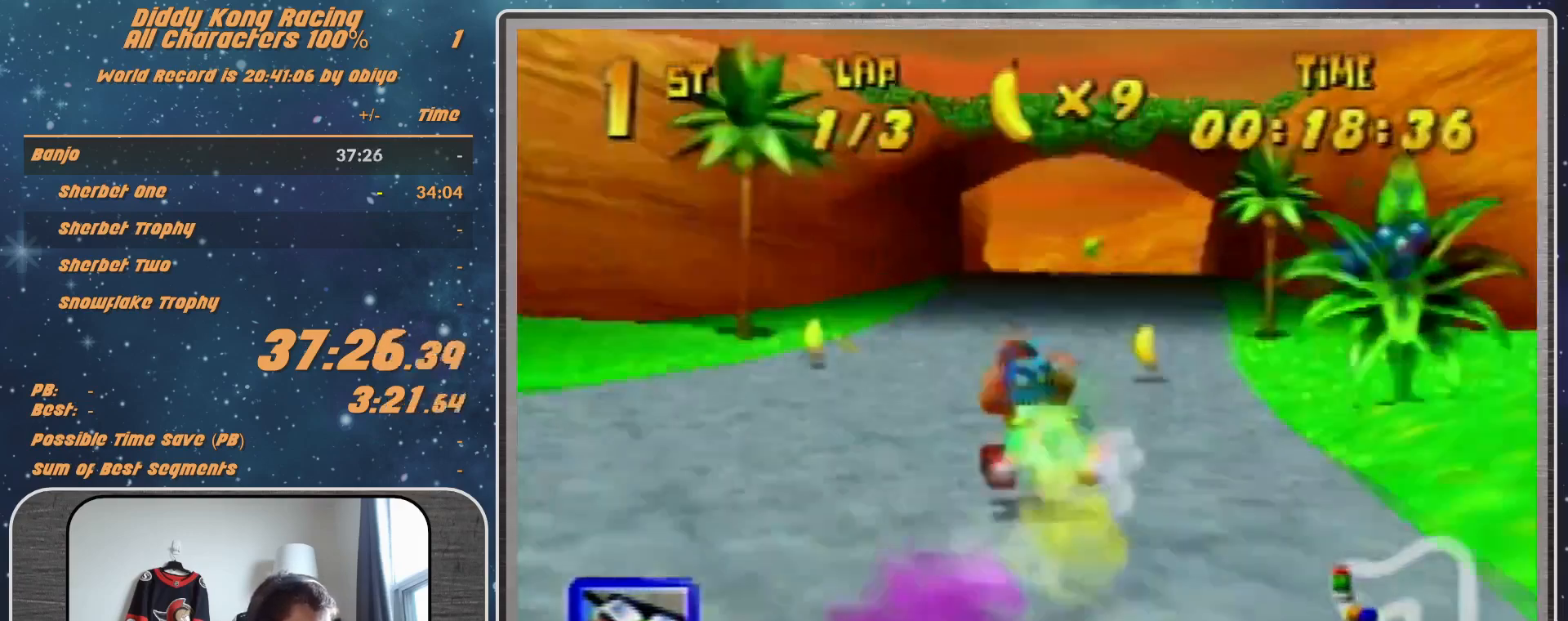
{"buttons": ["R1"], "left_stick": "left", "events": [[33, "Z", "up"]]}
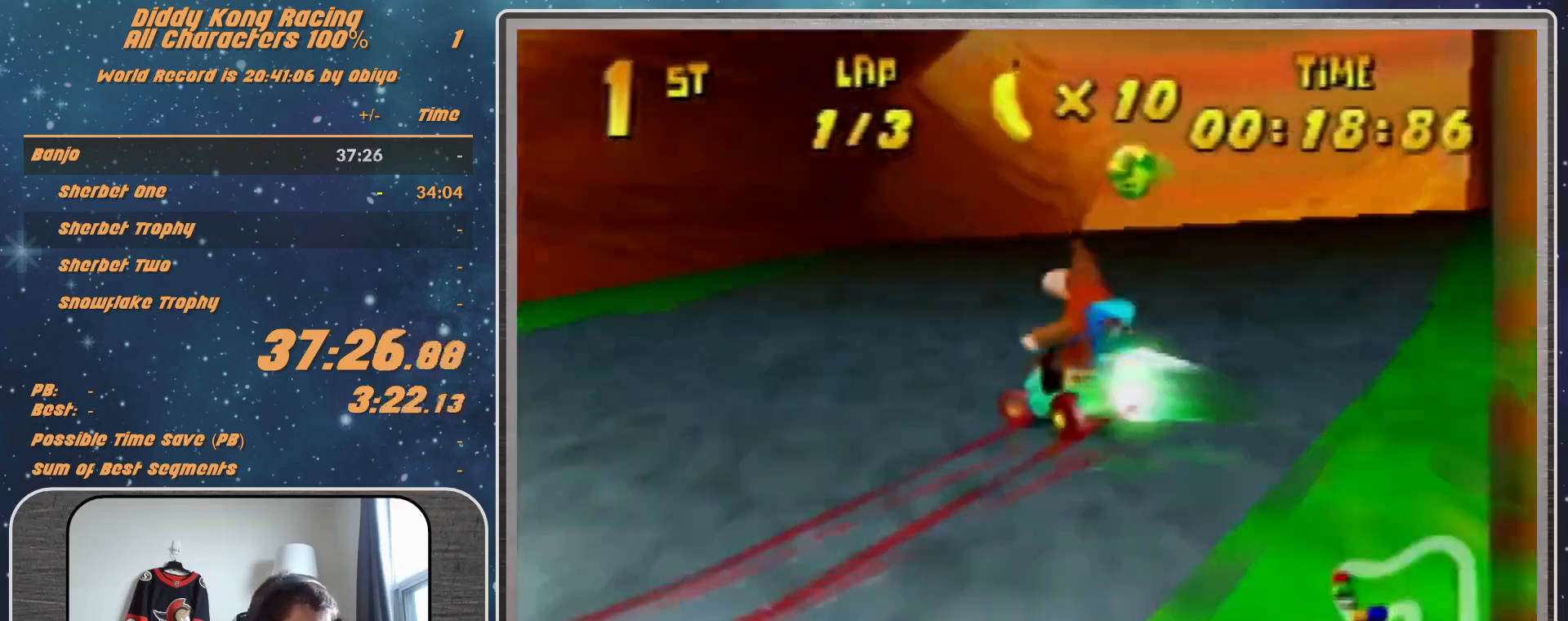
{"buttons": ["R1"], "left_stick": "left", "events": []}
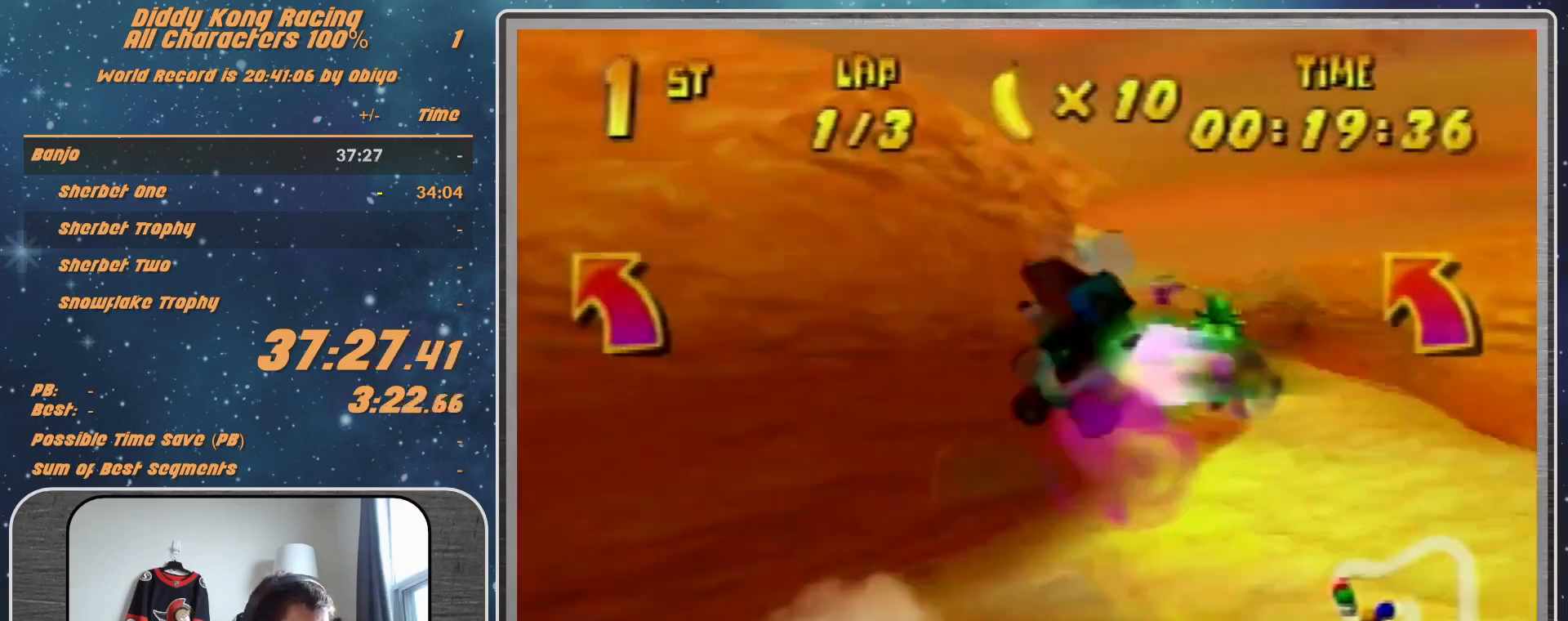
{"buttons": ["R1"], "left_stick": "up-left", "events": [[333, "left_stick", "up"], [467, "left_stick", "up-left"]]}
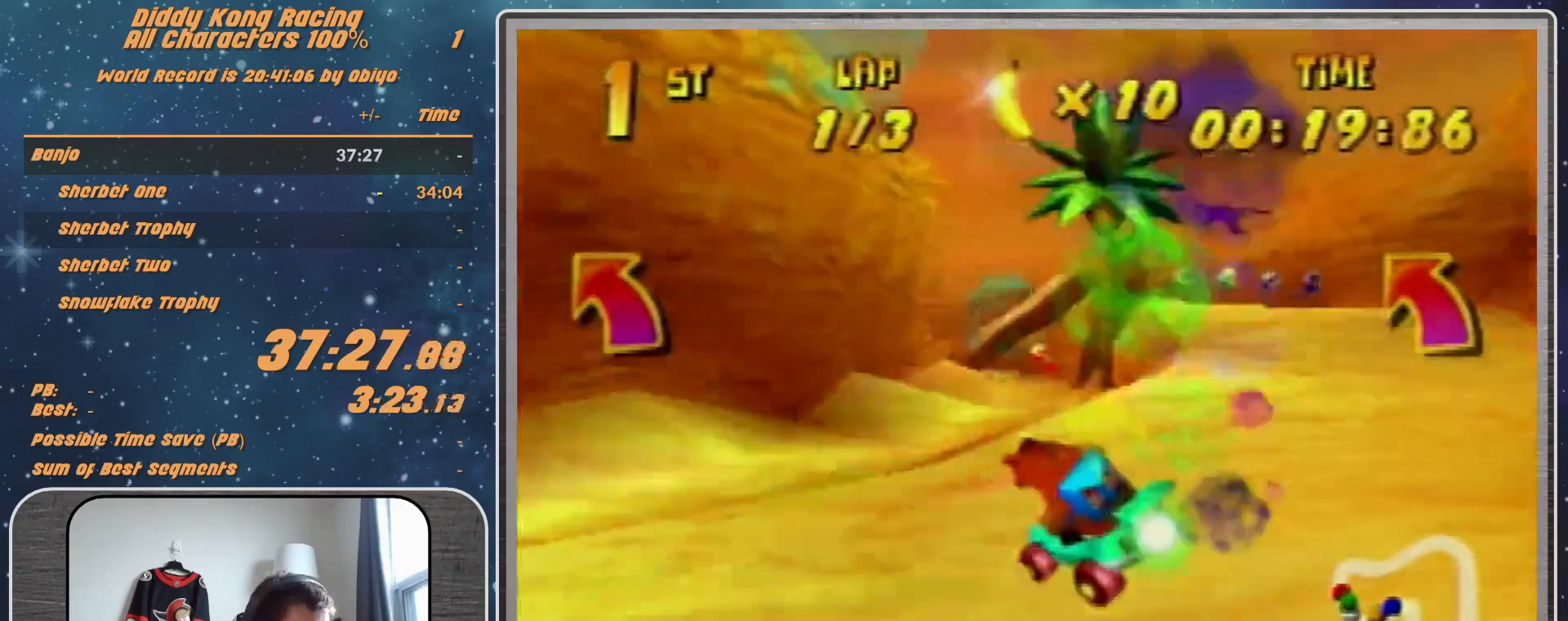
{"buttons": ["A", "R1"], "left_stick": "up-left", "events": [[467, "A", "down"]]}
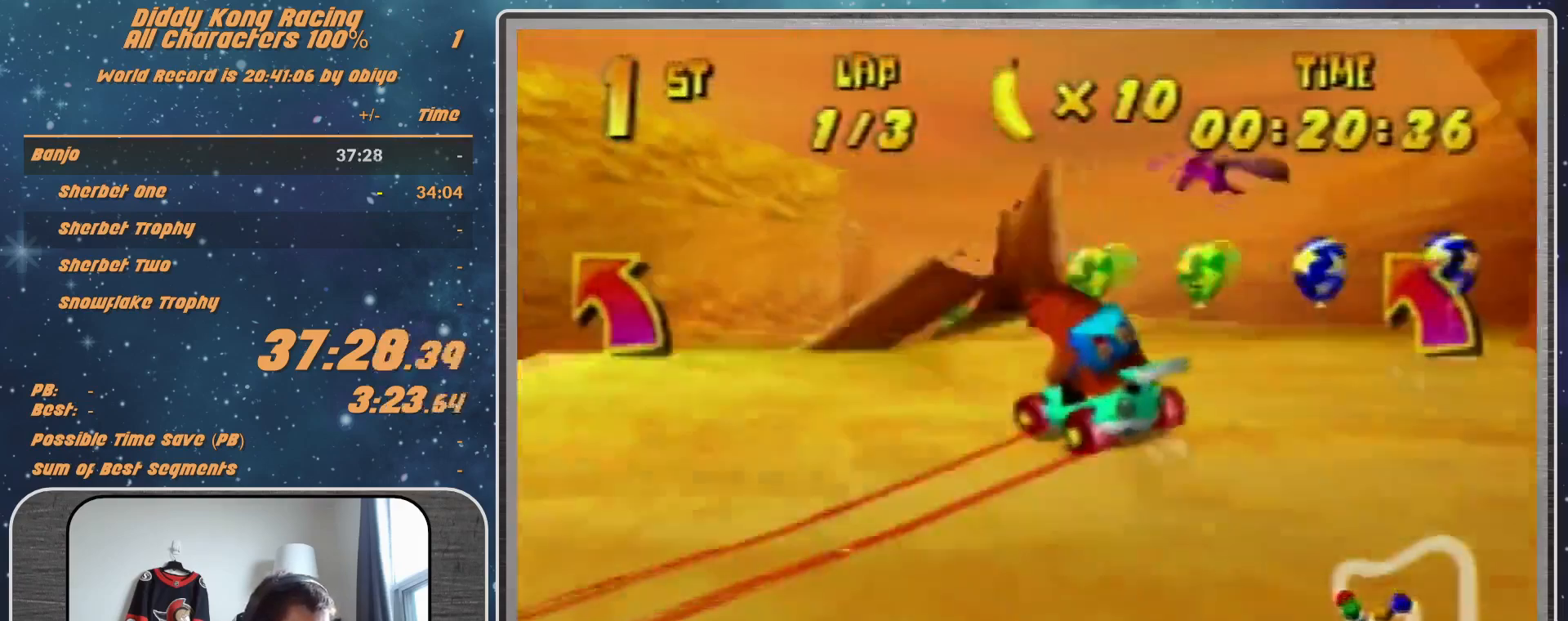
{"buttons": ["A", "R1"], "left_stick": "up-left", "events": [[33, "A", "up"], [500, "A", "down"]]}
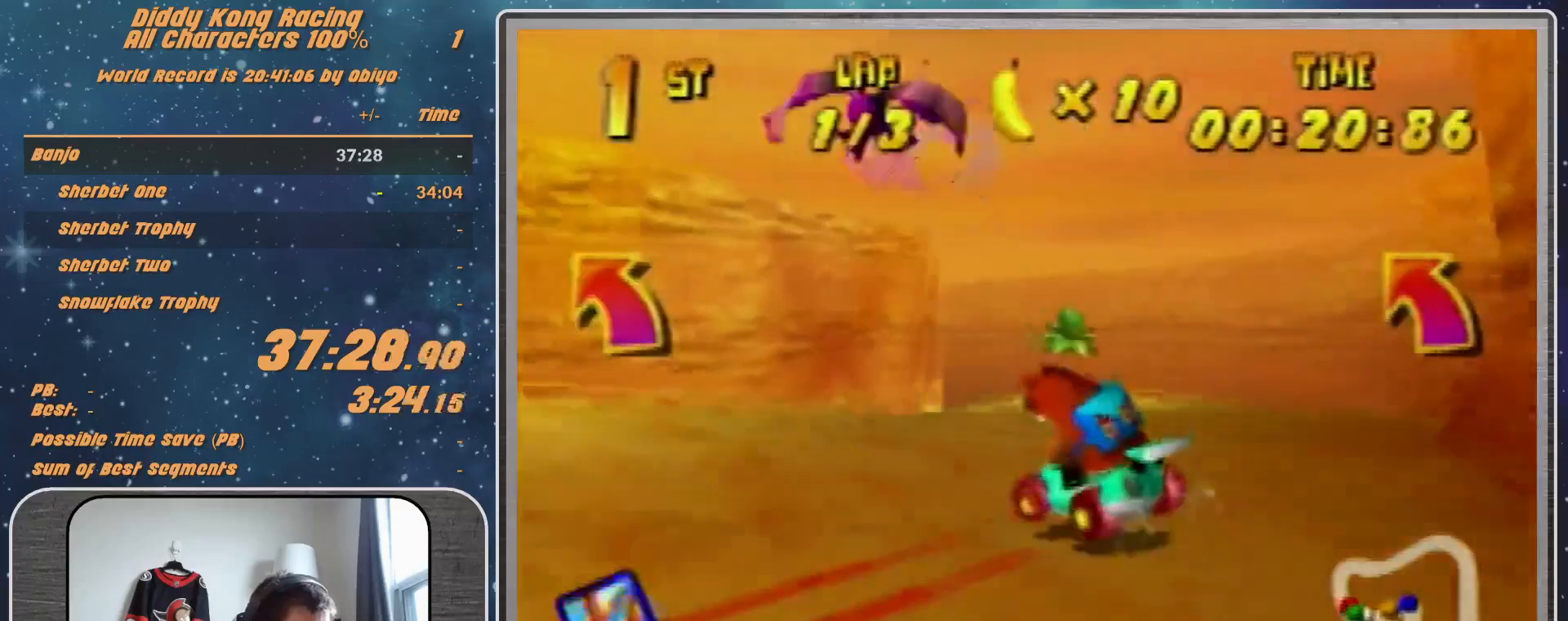
{"buttons": ["R1"], "left_stick": "up-right", "events": [[67, "A", "up"], [400, "A", "down"], [433, "A", "up"], [433, "left_stick", "up-right"]]}